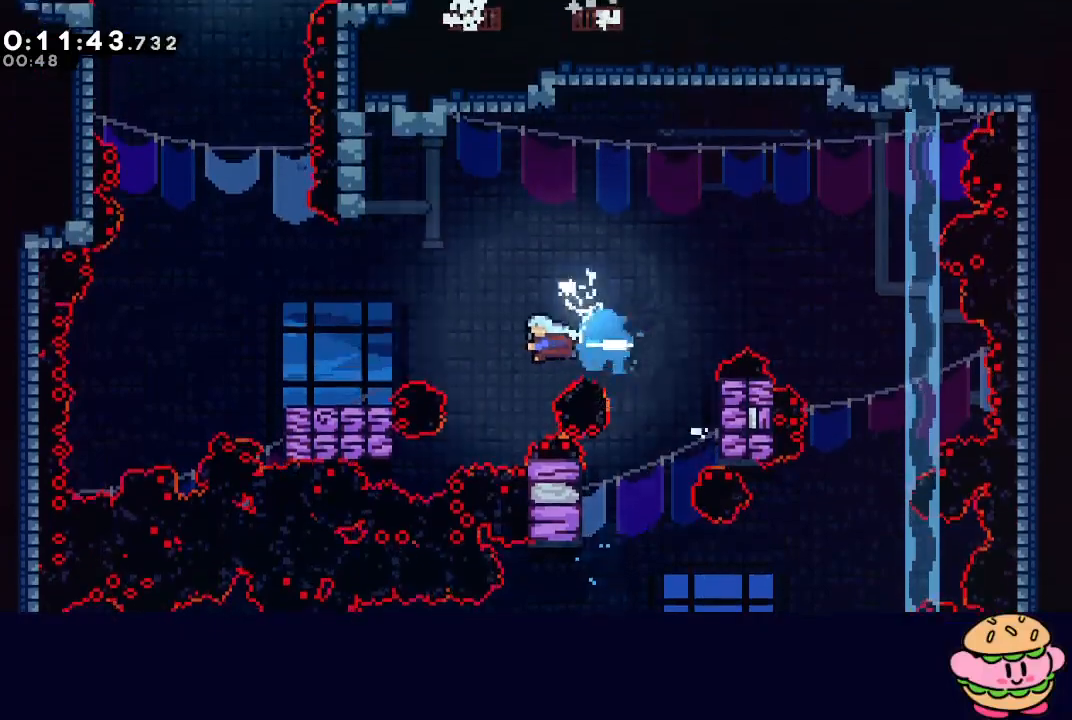
Gameplay with a controller (PlayStation layout); each line is a JSON object with the inputs held at the frame after it (dt_ms = milliseconds from this image to that frame). "events" lists button and stick changes between this image and that frame as [ms after this image, input, new state], when the widget could be followed in between. Not read: L3 R3.
{"dt_ms": 500, "buttons": ["CIRCLE", "DPAD_LEFT"], "left_stick": "center", "right_stick": "center", "events": [[17, "CIRCLE", "up"], [417, "CIRCLE", "down"]]}
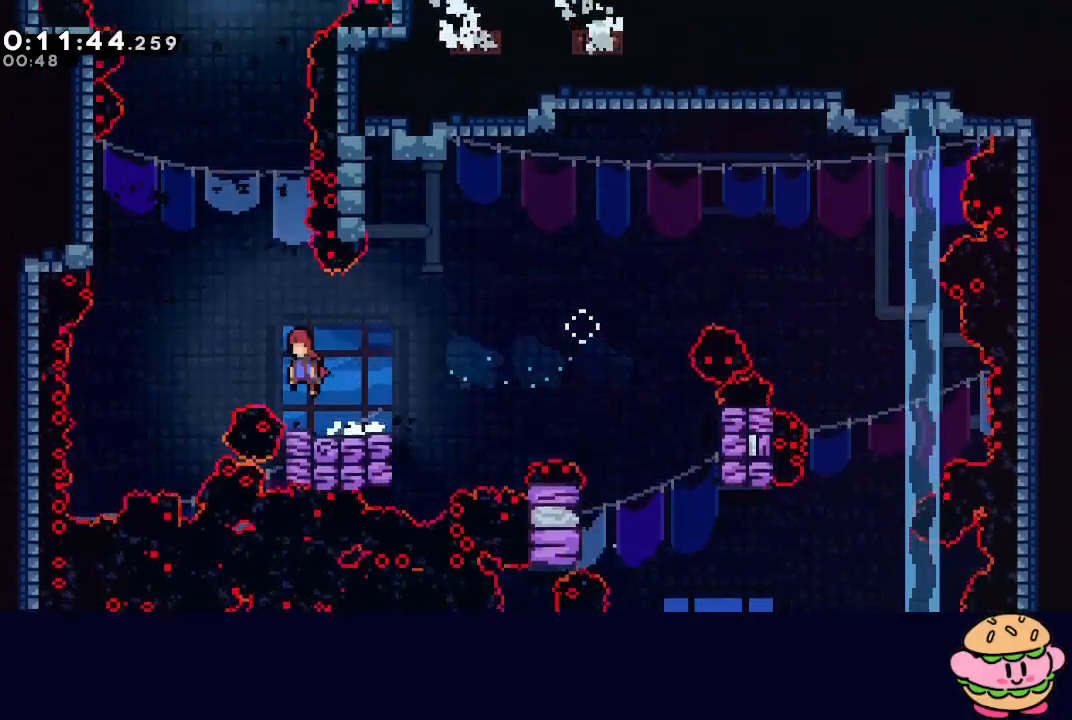
{"dt_ms": 500, "buttons": ["CIRCLE", "R1", "DPAD_LEFT"], "left_stick": "center", "right_stick": "center", "events": [[217, "DPAD_UP", "down"], [233, "CROSS", "down"], [317, "R1", "down"], [350, "CROSS", "up"], [383, "DPAD_UP", "up"]]}
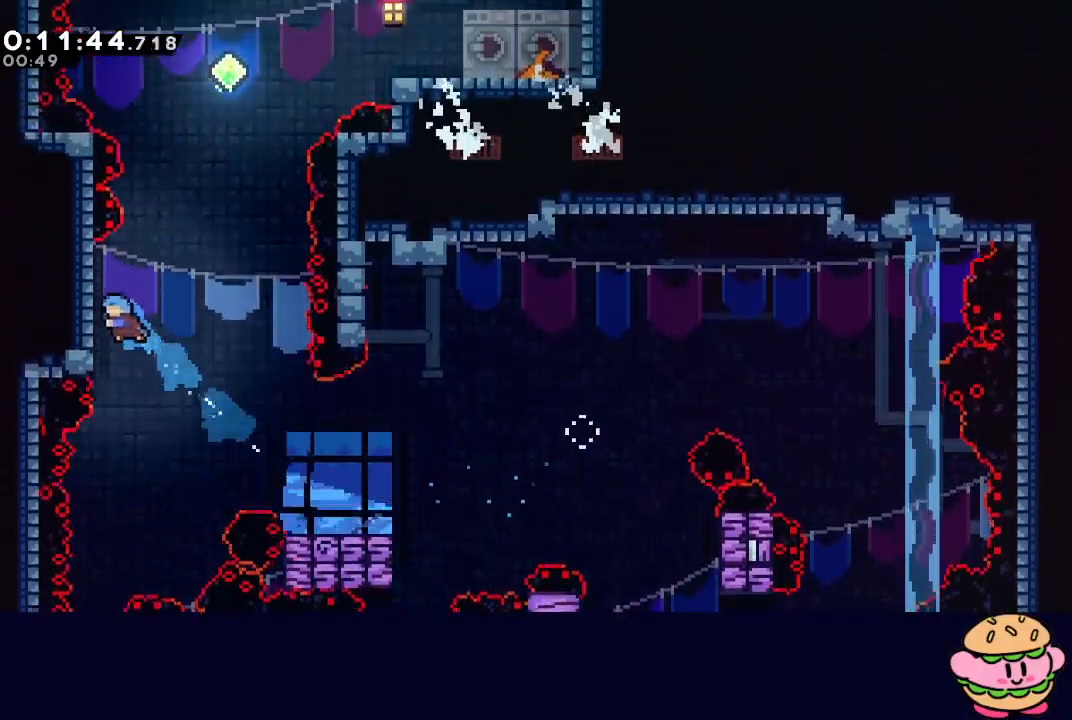
{"dt_ms": 500, "buttons": ["L2", "R1", "DPAD_RIGHT"], "left_stick": "center", "right_stick": "center", "events": [[67, "L2", "down"], [150, "L2", "up"], [250, "L2", "down"], [300, "L2", "up"], [367, "L2", "down"], [450, "CIRCLE", "up"], [450, "DPAD_UP", "down"], [467, "DPAD_LEFT", "up"], [483, "DPAD_UP", "up"], [500, "DPAD_RIGHT", "down"]]}
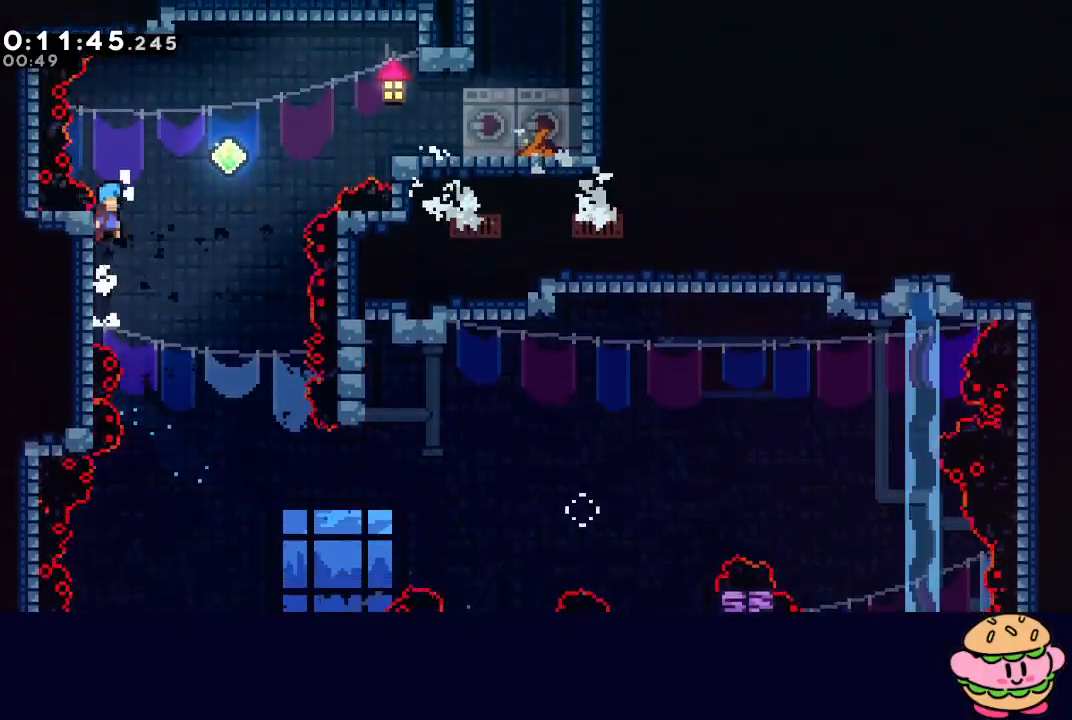
{"dt_ms": 500, "buttons": ["CROSS", "CIRCLE", "L2", "R1", "DPAD_RIGHT"], "left_stick": "center", "right_stick": "center", "events": [[33, "CIRCLE", "down"], [483, "CROSS", "down"]]}
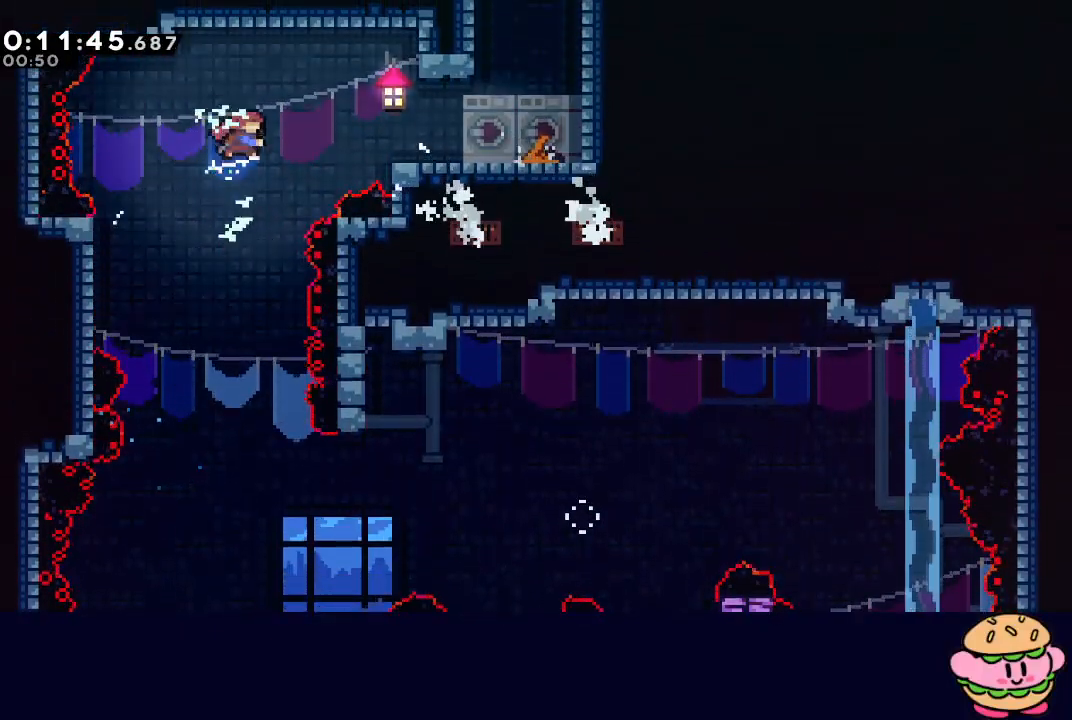
{"dt_ms": 500, "buttons": ["CROSS", "DPAD_UP"], "left_stick": "center", "right_stick": "center", "events": [[17, "L2", "up"], [83, "CROSS", "up"], [117, "CIRCLE", "up"], [433, "R1", "up"], [450, "DPAD_UP", "down"], [467, "DPAD_RIGHT", "up"], [483, "CROSS", "down"]]}
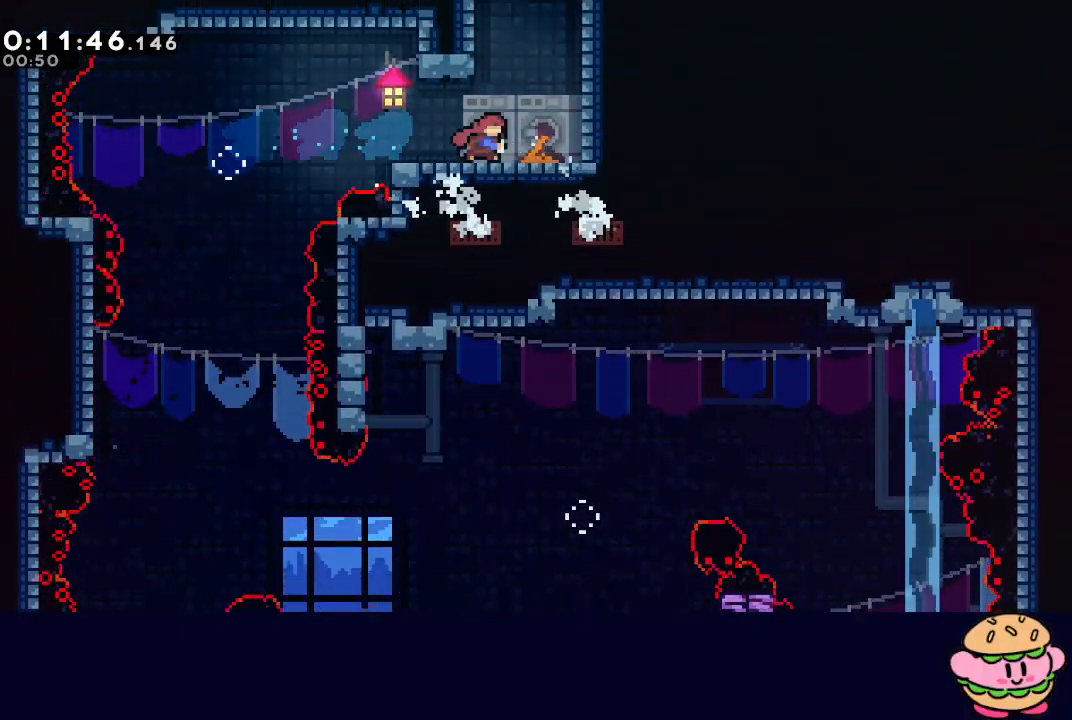
{"dt_ms": 500, "buttons": ["DPAD_RIGHT"], "left_stick": "center", "right_stick": "center", "events": [[117, "CROSS", "up"], [117, "DPAD_UP", "up"], [200, "CIRCLE", "down"], [200, "DPAD_RIGHT", "down"], [233, "R1", "down"], [417, "CIRCLE", "up"], [433, "R1", "up"]]}
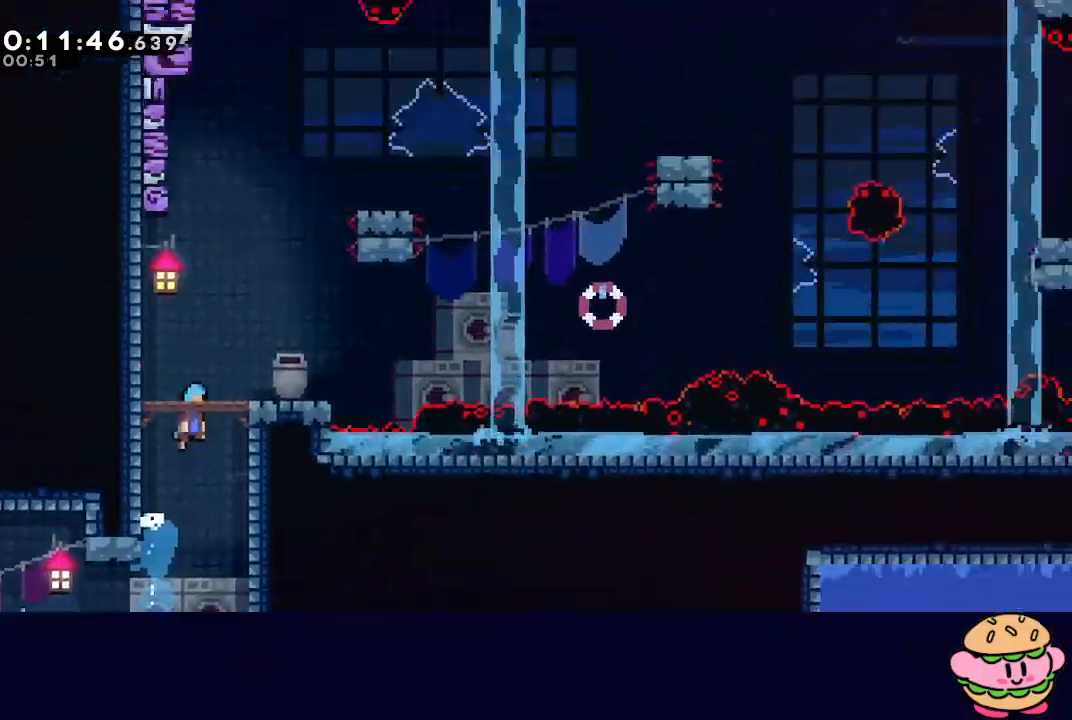
{"dt_ms": 500, "buttons": ["DPAD_RIGHT"], "left_stick": "center", "right_stick": "center", "events": []}
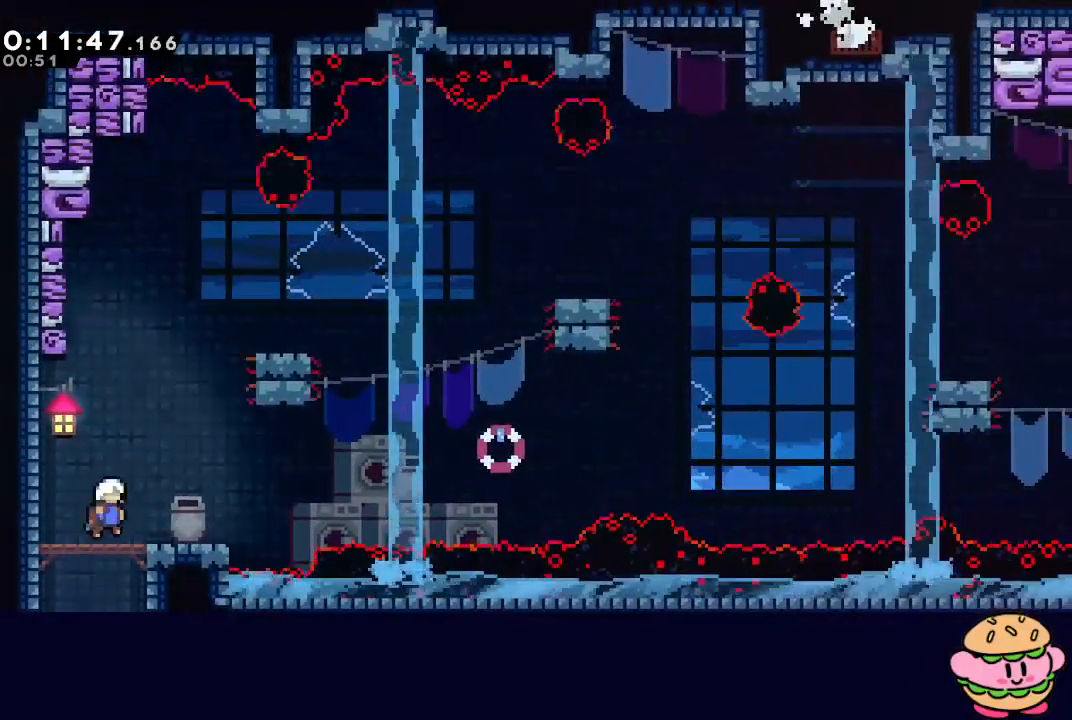
{"dt_ms": 500, "buttons": ["CIRCLE", "DPAD_RIGHT"], "left_stick": "center", "right_stick": "center", "events": [[50, "DPAD_DOWN", "down"], [67, "CROSS", "down"], [200, "CROSS", "up"], [233, "DPAD_DOWN", "up"], [267, "CIRCLE", "down"]]}
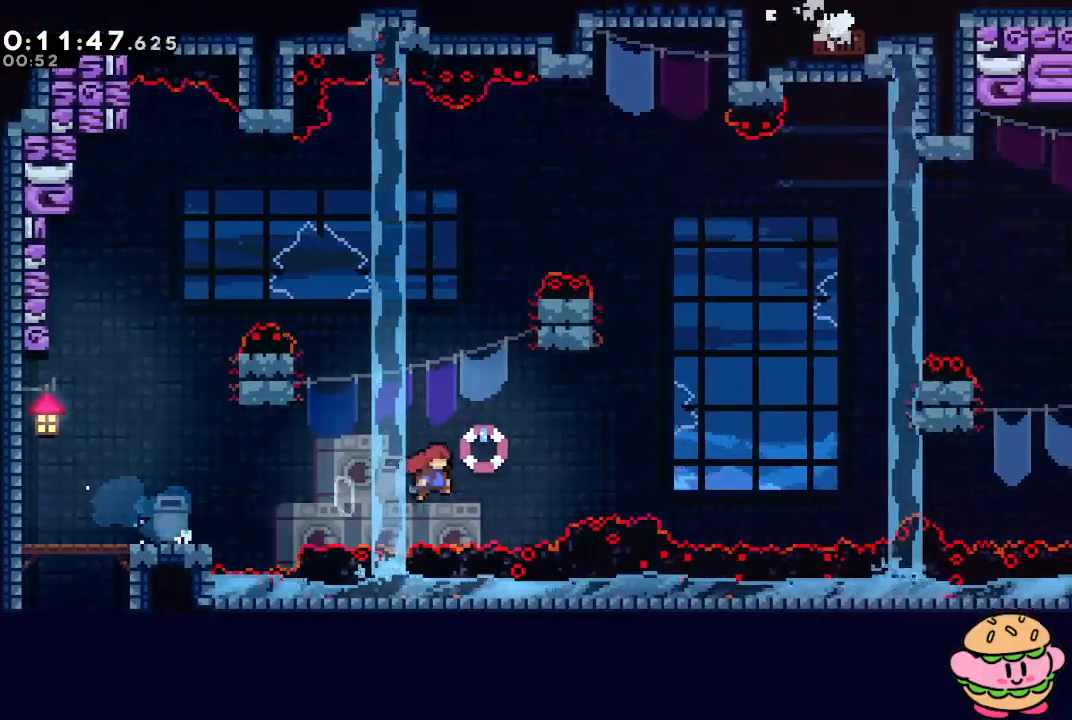
{"dt_ms": 500, "buttons": ["CIRCLE", "R1", "DPAD_RIGHT"], "left_stick": "center", "right_stick": "center", "events": [[50, "DPAD_UP", "down"], [67, "DPAD_RIGHT", "up"], [83, "CROSS", "down"], [167, "R1", "down"], [200, "DPAD_UP", "up"], [217, "CROSS", "up"], [250, "CIRCLE", "up"], [250, "DPAD_RIGHT", "down"], [483, "CIRCLE", "down"]]}
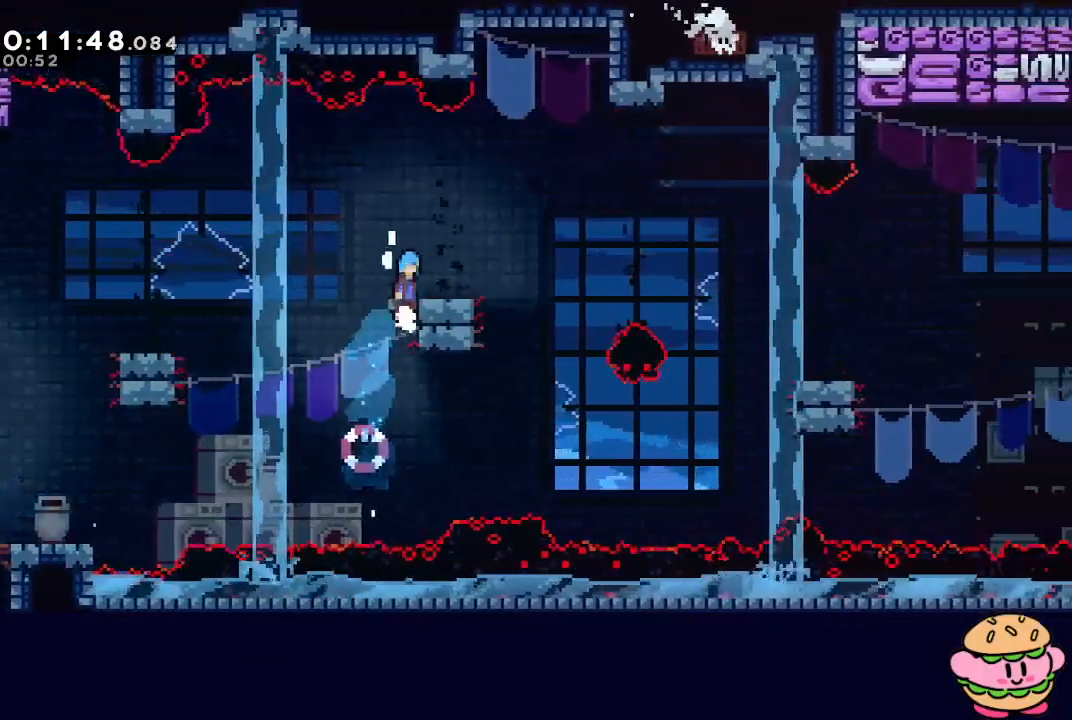
{"dt_ms": 500, "buttons": ["DPAD_RIGHT"], "left_stick": "center", "right_stick": "center", "events": [[100, "CIRCLE", "up"], [117, "R1", "up"], [383, "CIRCLE", "down"], [467, "CIRCLE", "up"]]}
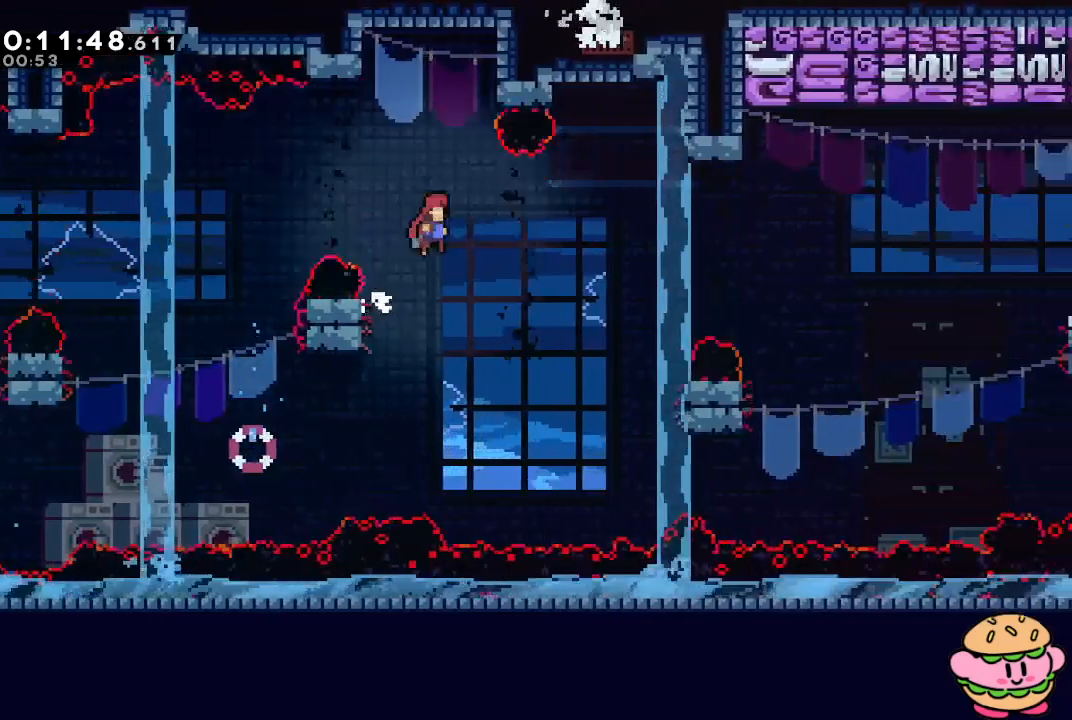
{"dt_ms": 500, "buttons": ["DPAD_RIGHT"], "left_stick": "center", "right_stick": "center", "events": [[117, "DPAD_RIGHT", "up"], [233, "DPAD_RIGHT", "down"], [300, "CROSS", "down"], [417, "CROSS", "up"]]}
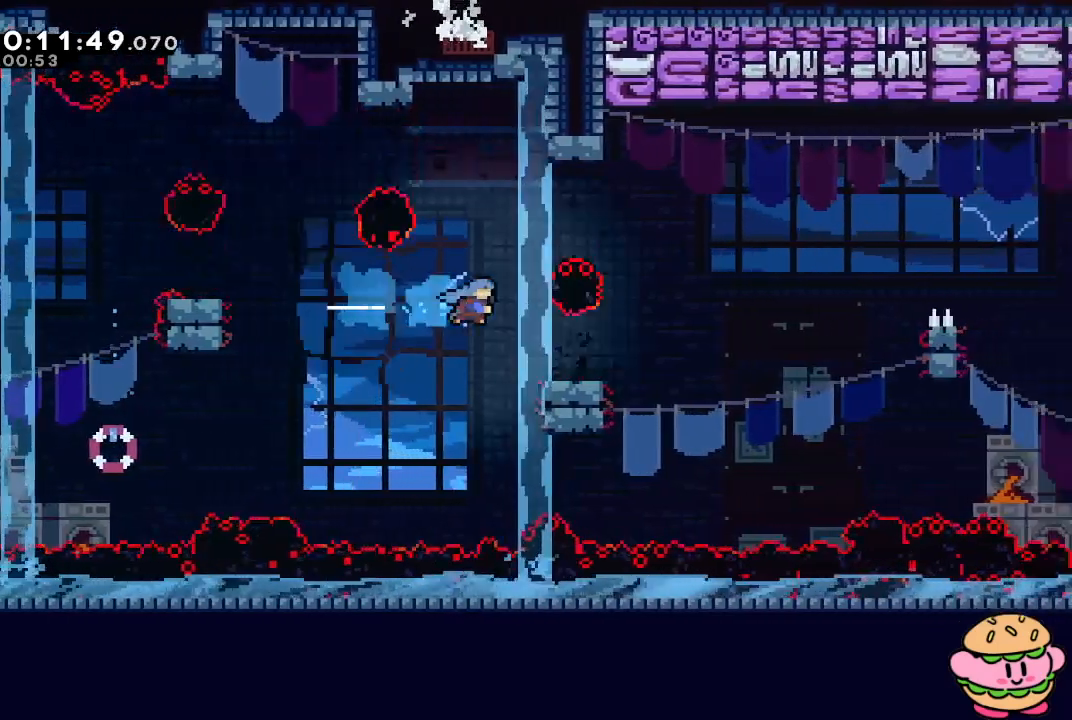
{"dt_ms": 500, "buttons": ["CIRCLE", "R1", "DPAD_RIGHT"], "left_stick": "center", "right_stick": "center", "events": [[83, "DPAD_RIGHT", "up"], [250, "DPAD_RIGHT", "down"], [267, "DPAD_DOWN", "down"], [283, "CROSS", "down"], [400, "CROSS", "up"], [417, "DPAD_DOWN", "up"], [467, "CIRCLE", "down"], [500, "R1", "down"]]}
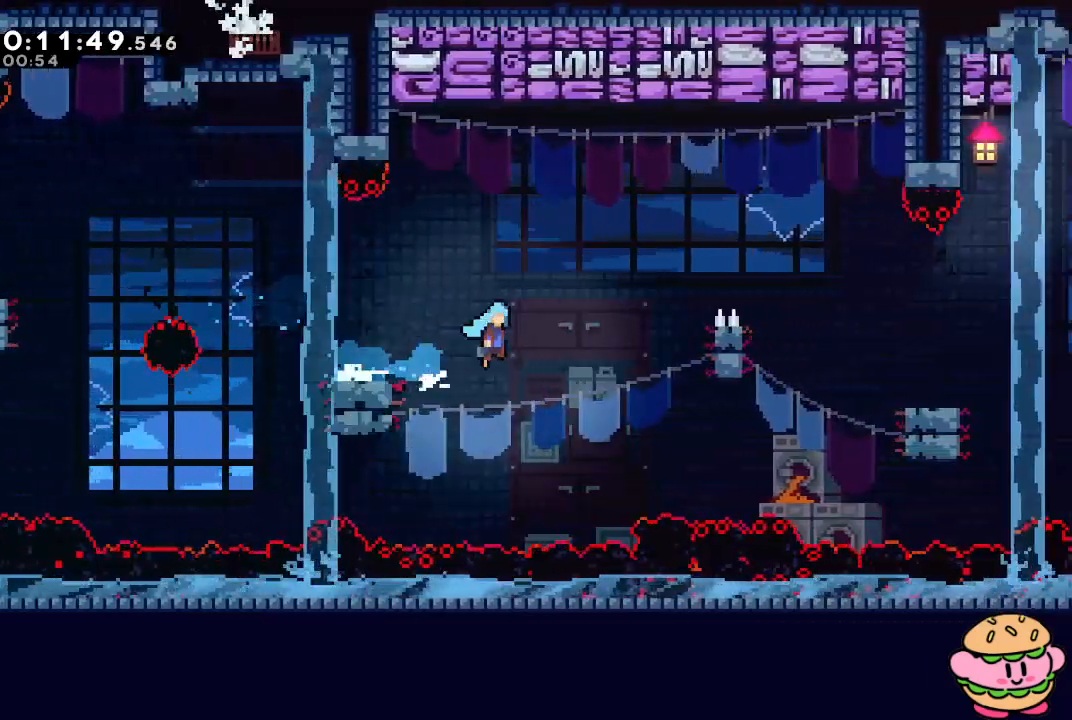
{"dt_ms": 500, "buttons": ["CIRCLE", "L2", "R1", "DPAD_RIGHT"], "left_stick": "center", "right_stick": "center", "events": [[300, "L2", "down"]]}
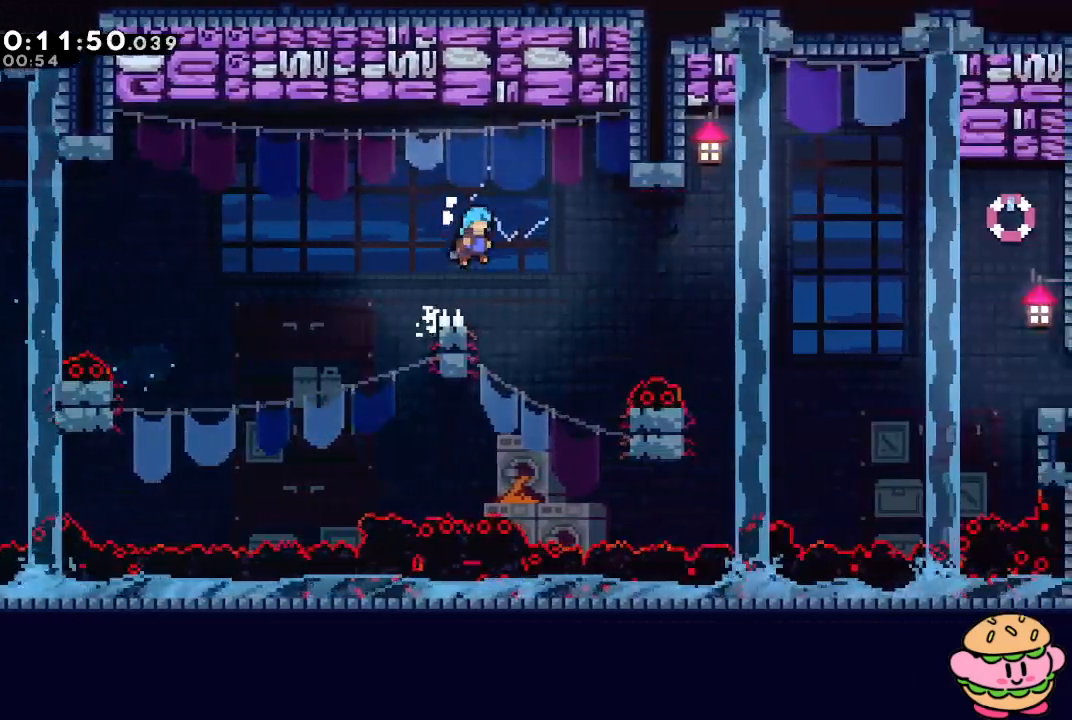
{"dt_ms": 500, "buttons": ["R1", "DPAD_RIGHT"], "left_stick": "center", "right_stick": "center", "events": [[283, "L2", "up"], [317, "CIRCLE", "up"]]}
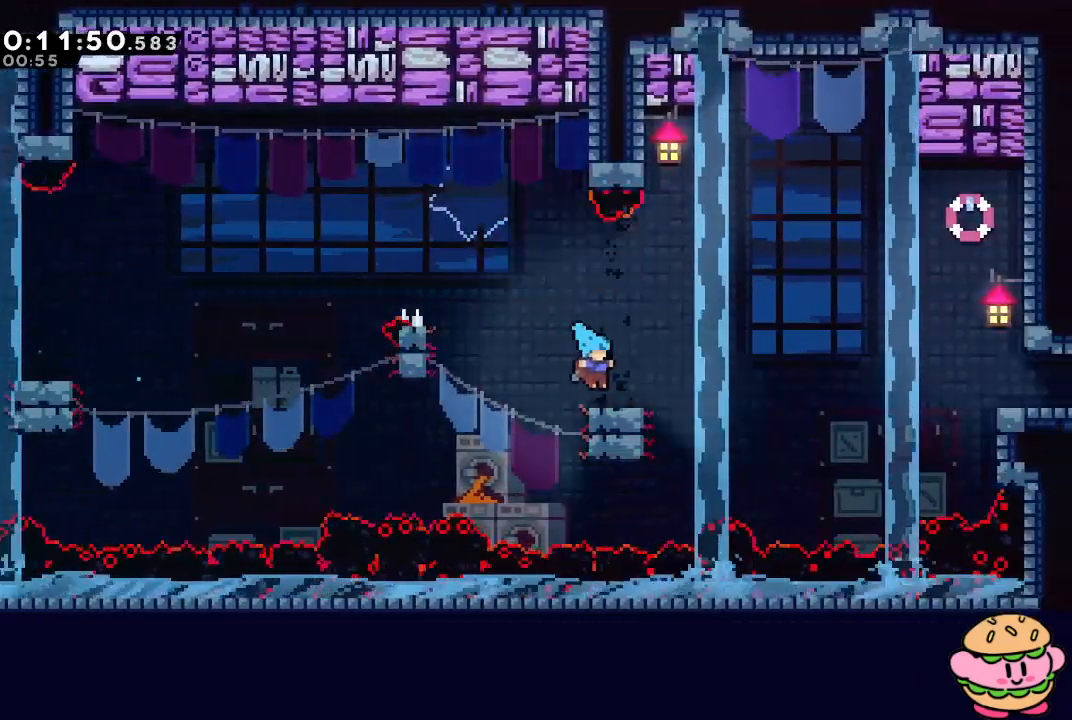
{"dt_ms": 500, "buttons": ["DPAD_RIGHT"], "left_stick": "center", "right_stick": "center", "events": [[33, "L1", "down"], [83, "CIRCLE", "down"], [333, "L1", "up"], [417, "CIRCLE", "up"], [450, "R1", "up"]]}
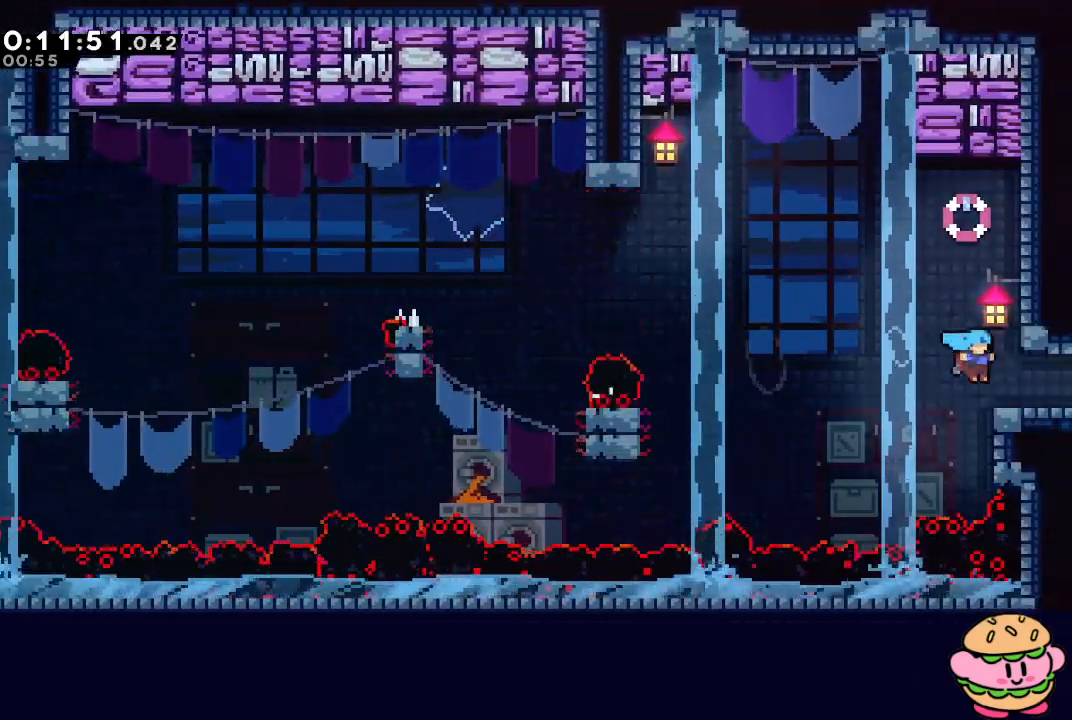
{"dt_ms": 500, "buttons": ["DPAD_UP"], "left_stick": "center", "right_stick": "center", "events": [[83, "CROSS", "down"], [217, "CROSS", "up"], [217, "DPAD_RIGHT", "up"], [300, "DPAD_UP", "down"]]}
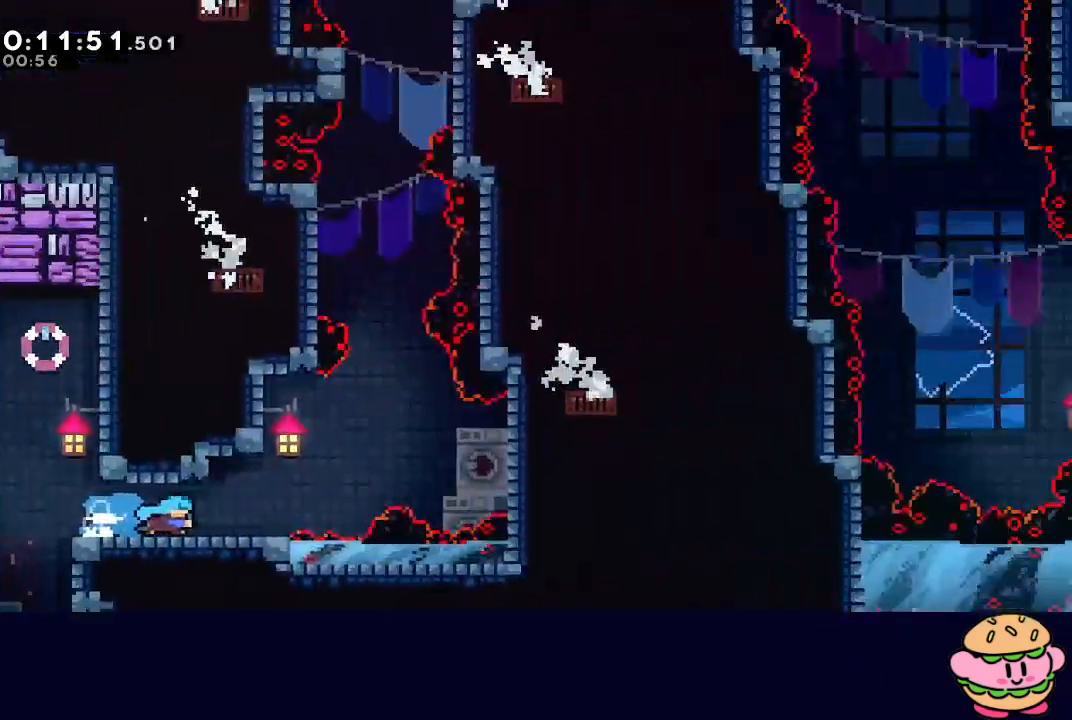
{"dt_ms": 1000, "buttons": ["CIRCLE", "DPAD_RIGHT"], "left_stick": "center", "right_stick": "center"}
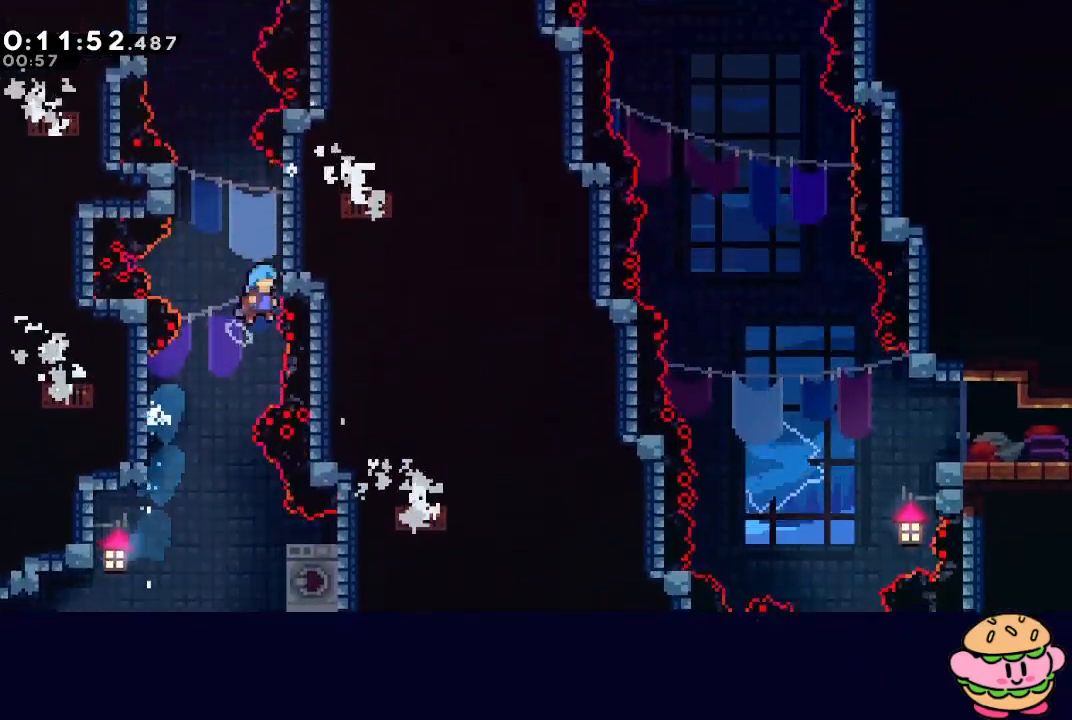
{"dt_ms": 500, "buttons": ["R1", "DPAD_RIGHT"], "left_stick": "center", "right_stick": "center", "events": [[17, "CIRCLE", "up"], [17, "DPAD_RIGHT", "up"], [67, "DPAD_LEFT", "down"], [83, "CIRCLE", "down"], [267, "CIRCLE", "up"], [283, "DPAD_LEFT", "up"], [333, "CIRCLE", "down"], [333, "DPAD_RIGHT", "down"], [417, "R1", "down"], [483, "CIRCLE", "up"]]}
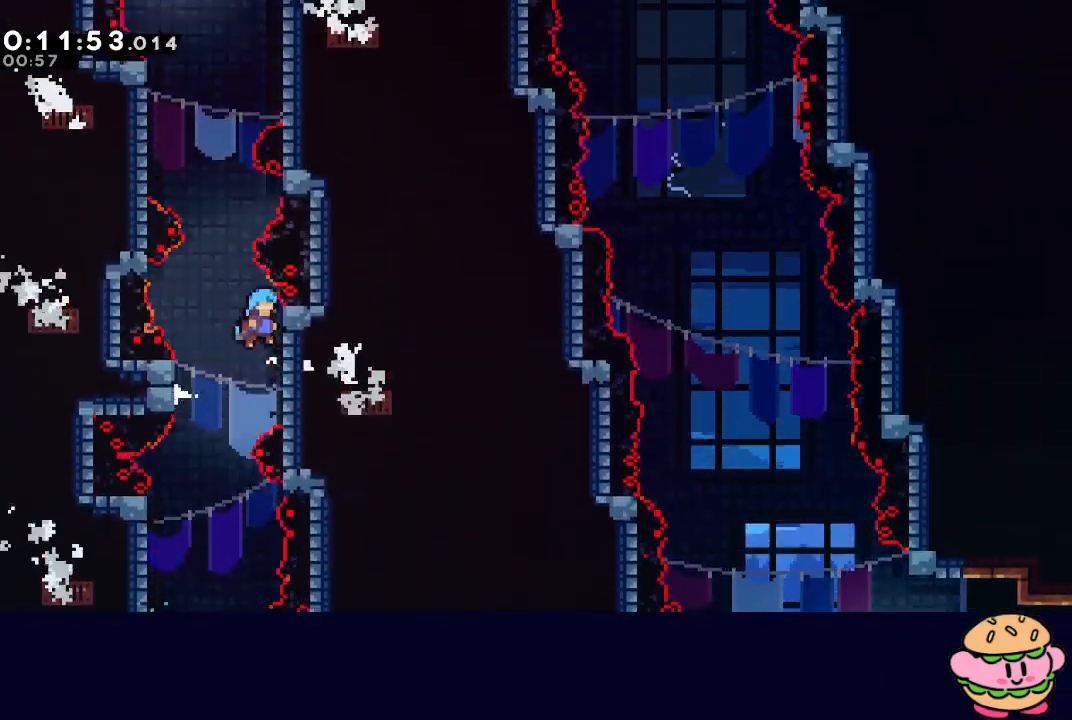
{"dt_ms": 1000, "buttons": ["CIRCLE", "R1"], "left_stick": "center", "right_stick": "center"}
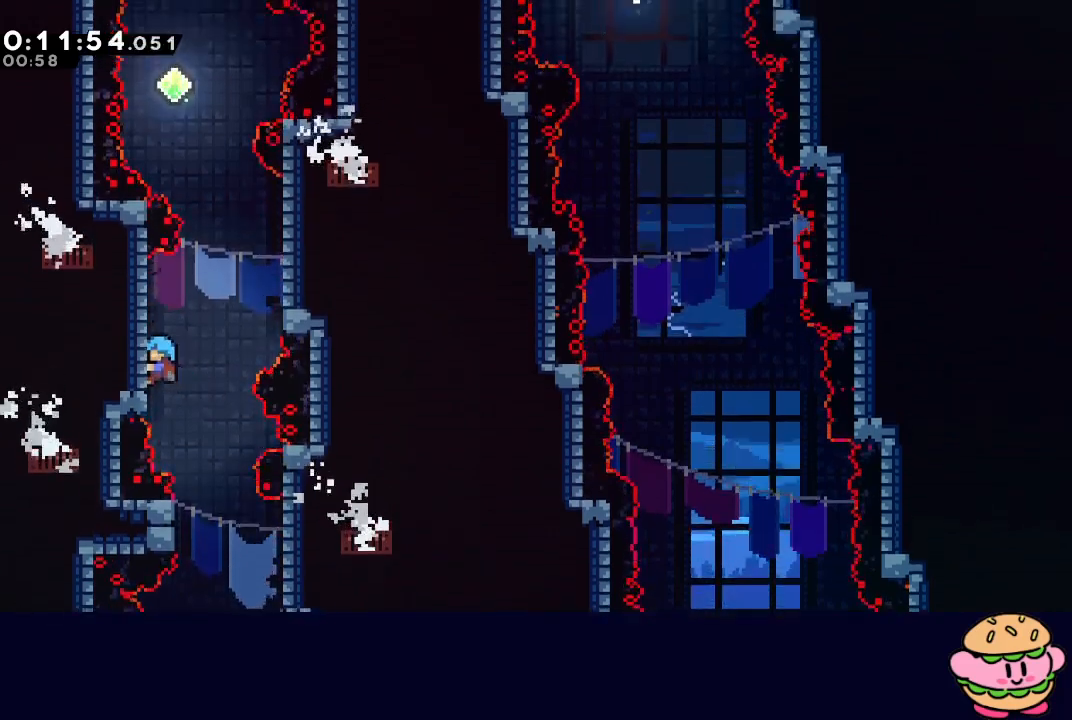
{"dt_ms": 500, "buttons": [], "left_stick": "center", "right_stick": "center", "events": [[17, "CIRCLE", "up"], [83, "CIRCLE", "down"], [83, "DPAD_RIGHT", "down"], [433, "CIRCLE", "up"], [450, "DPAD_RIGHT", "up"], [450, "R1", "up"]]}
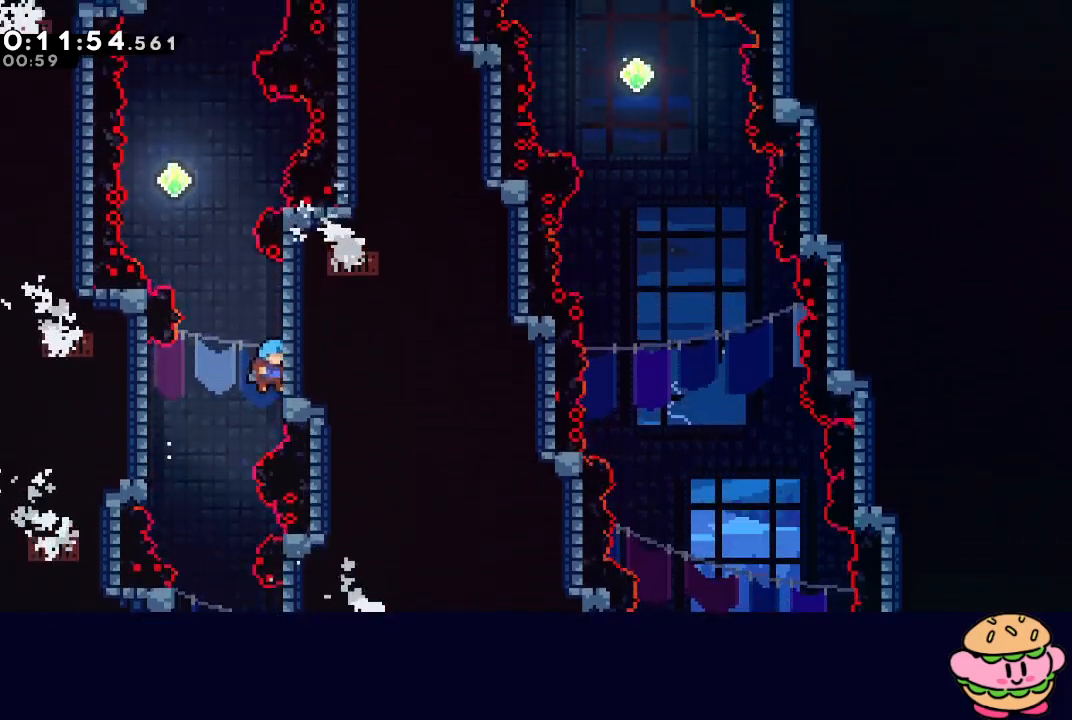
{"dt_ms": 500, "buttons": ["CIRCLE", "L2", "R1", "DPAD_RIGHT"], "left_stick": "center", "right_stick": "center", "events": [[50, "CIRCLE", "down"], [167, "DPAD_RIGHT", "down"], [167, "R1", "down"], [467, "L2", "down"]]}
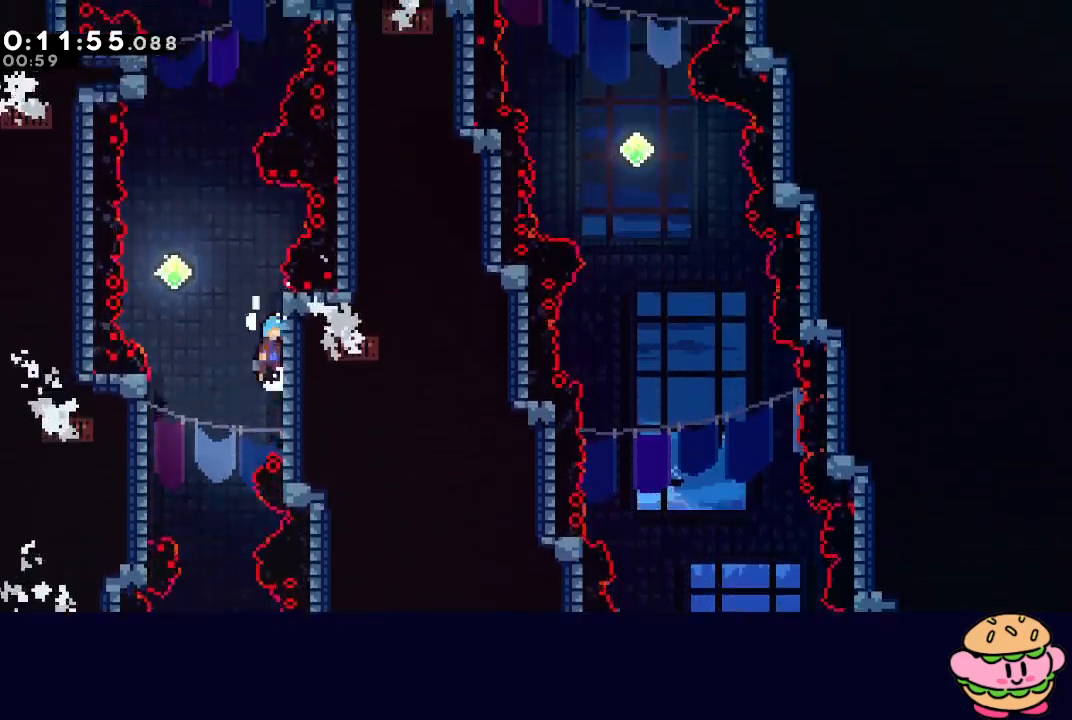
{"dt_ms": 500, "buttons": ["DPAD_UP", "DPAD_LEFT"], "left_stick": "center", "right_stick": "center", "events": [[67, "CIRCLE", "up"], [100, "DPAD_RIGHT", "up"], [100, "L2", "up"], [167, "CIRCLE", "down"], [167, "DPAD_LEFT", "down"], [483, "CIRCLE", "up"], [483, "R1", "up"], [500, "DPAD_UP", "down"]]}
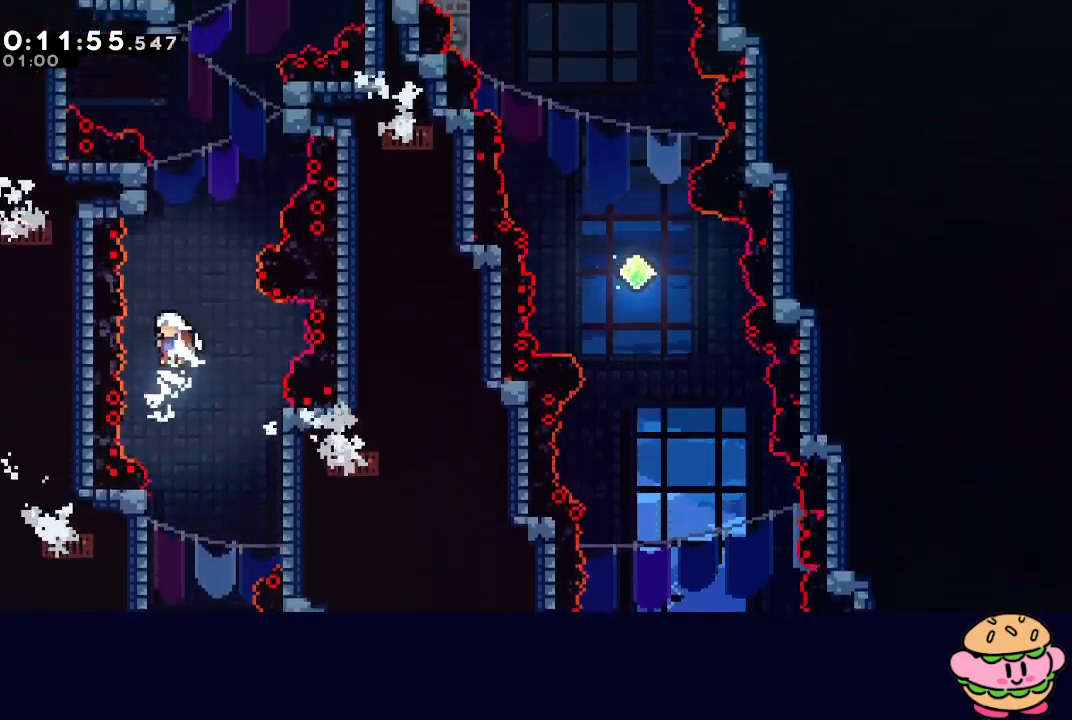
{"dt_ms": 500, "buttons": [], "left_stick": "center", "right_stick": "center", "events": [[33, "DPAD_LEFT", "up"], [50, "CROSS", "down"], [183, "CROSS", "up"], [183, "DPAD_UP", "up"], [233, "DPAD_RIGHT", "down"], [267, "CIRCLE", "down"], [483, "CIRCLE", "up"], [500, "DPAD_RIGHT", "up"]]}
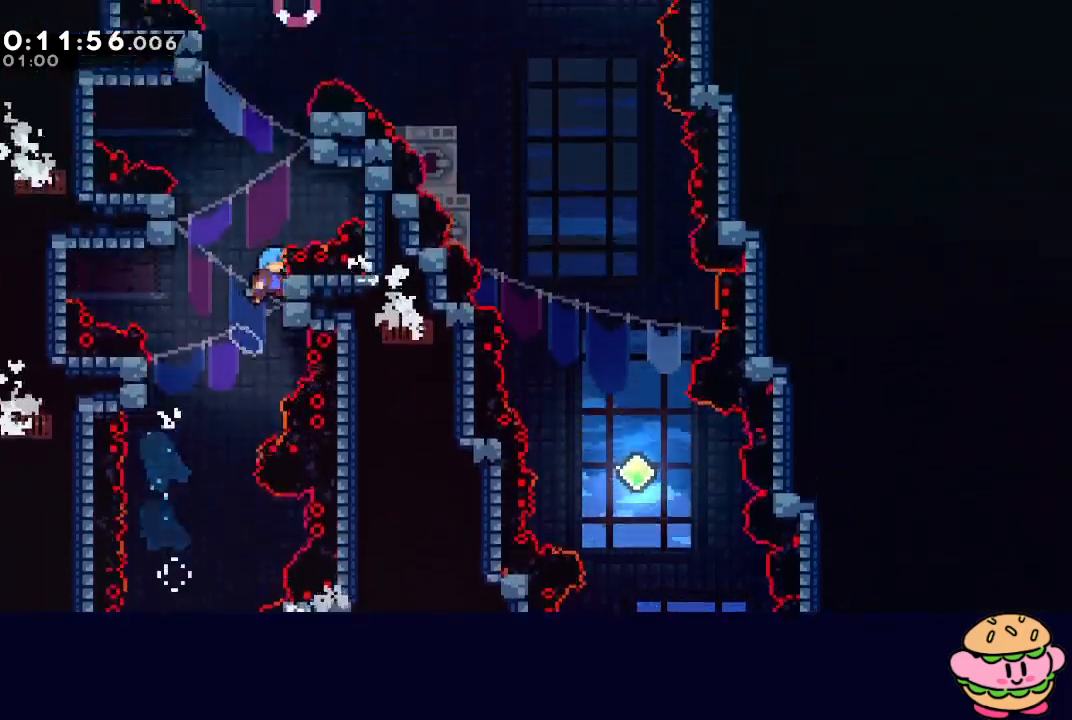
{"dt_ms": 500, "buttons": ["R1", "DPAD_RIGHT"], "left_stick": "center", "right_stick": "center", "events": [[50, "CIRCLE", "down"], [50, "DPAD_LEFT", "down"], [233, "CIRCLE", "up"], [300, "DPAD_LEFT", "up"], [300, "DPAD_RIGHT", "down"], [317, "CIRCLE", "down"], [400, "R1", "down"], [483, "CIRCLE", "up"]]}
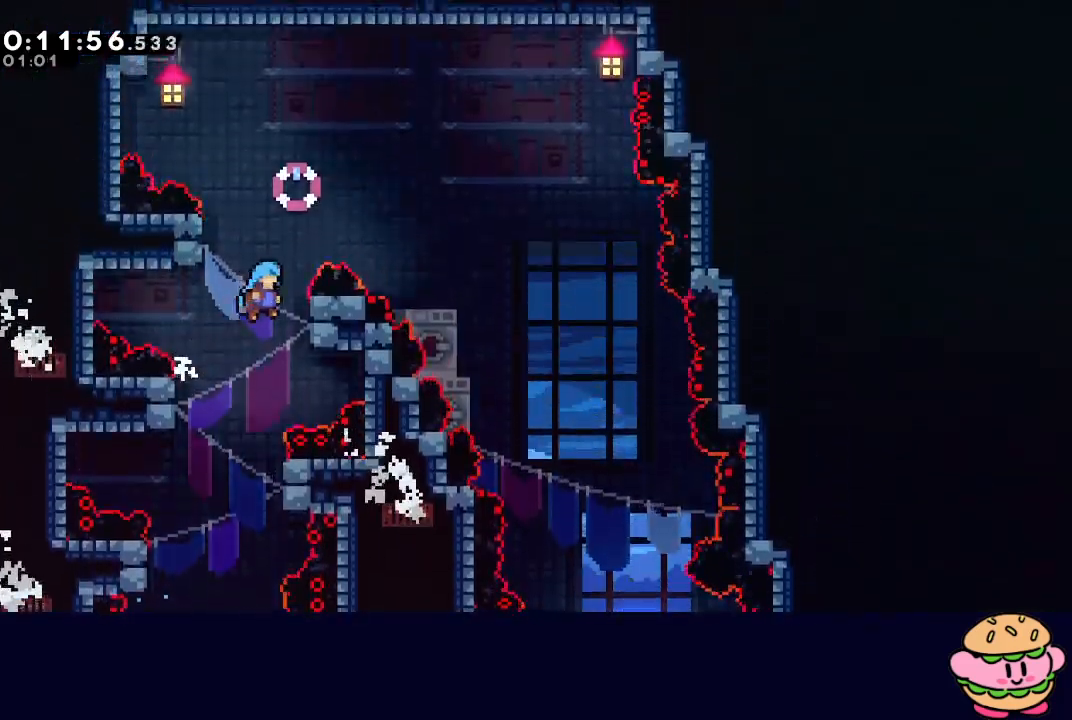
{"dt_ms": 500, "buttons": ["CIRCLE", "R1", "DPAD_RIGHT"], "left_stick": "center", "right_stick": "center", "events": [[100, "CIRCLE", "down"]]}
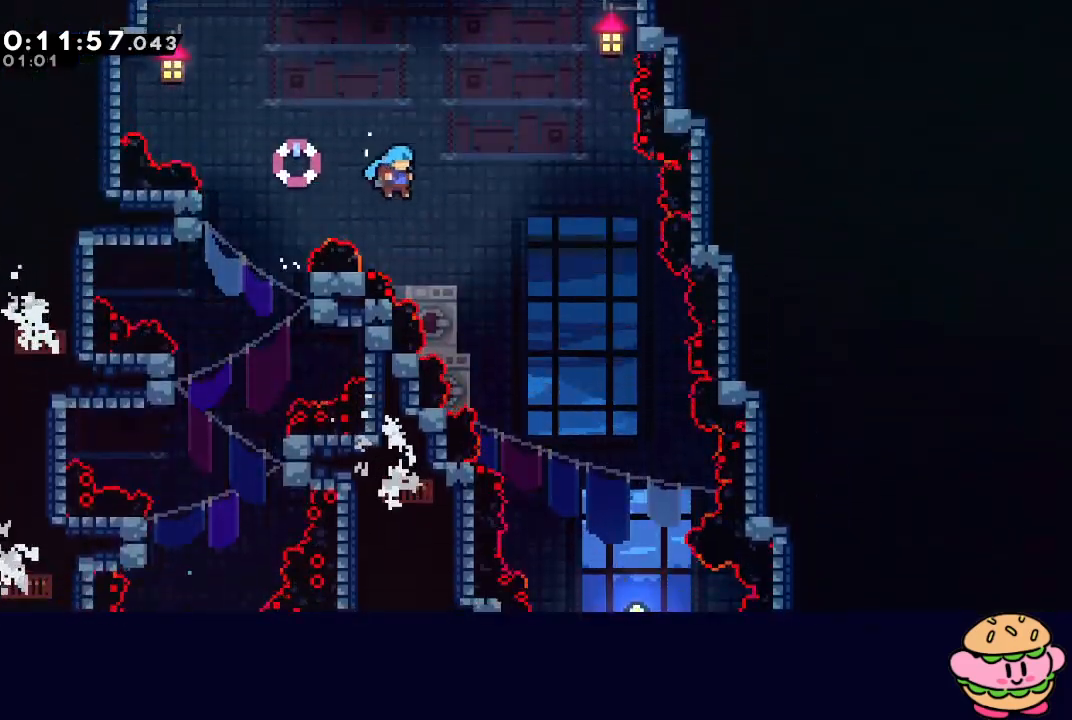
{"dt_ms": 500, "buttons": ["DPAD_DOWN", "DPAD_RIGHT"], "left_stick": "center", "right_stick": "center", "events": [[33, "DPAD_DOWN", "down"], [50, "CIRCLE", "up"], [83, "R1", "up"]]}
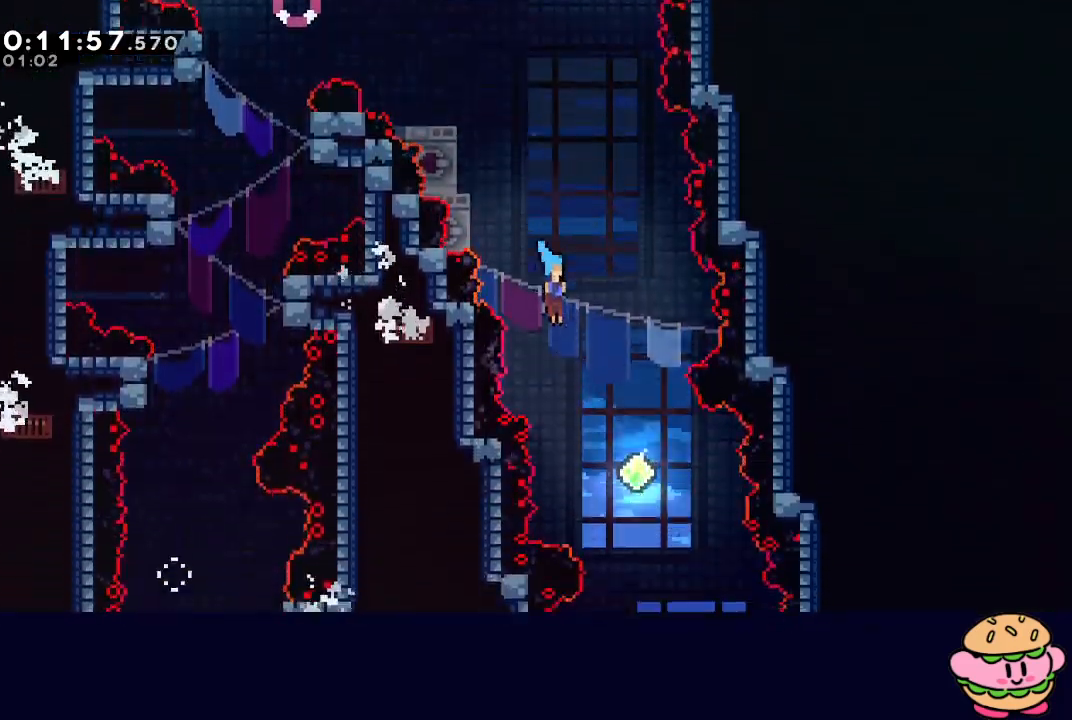
{"dt_ms": 500, "buttons": ["DPAD_DOWN", "DPAD_RIGHT"], "left_stick": "center", "right_stick": "center", "events": [[183, "DPAD_RIGHT", "up"], [300, "DPAD_RIGHT", "down"], [400, "DPAD_RIGHT", "up"], [500, "DPAD_RIGHT", "down"]]}
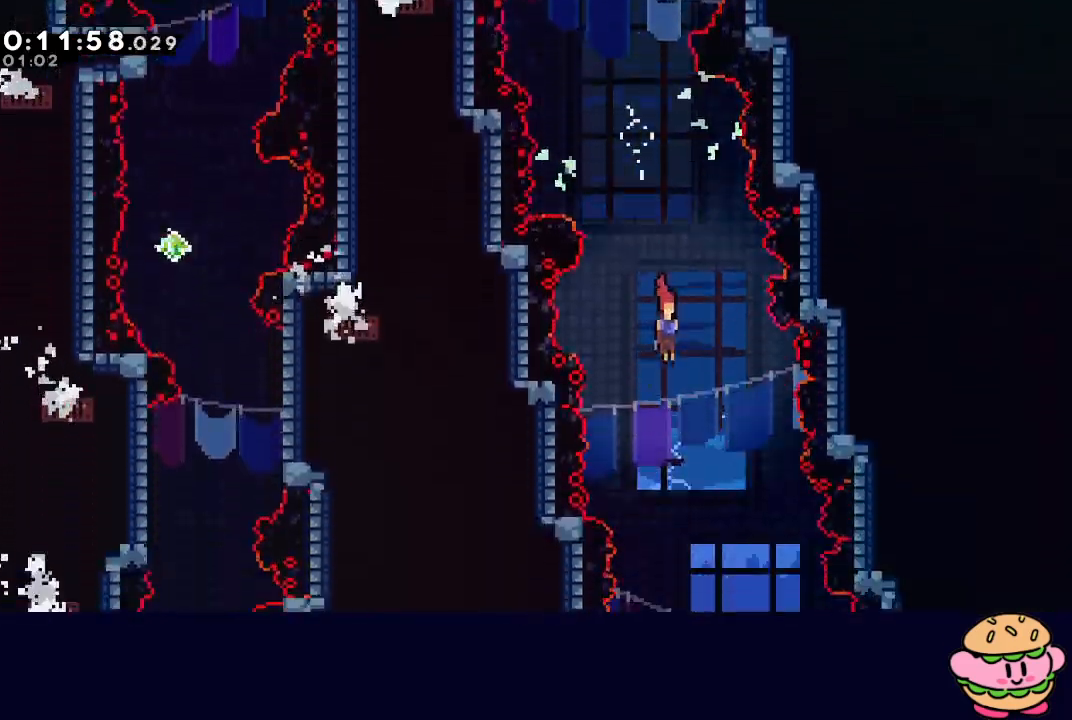
{"dt_ms": 500, "buttons": ["DPAD_DOWN", "DPAD_RIGHT"], "left_stick": "center", "right_stick": "center", "events": [[67, "DPAD_RIGHT", "up"], [133, "DPAD_RIGHT", "down"], [200, "DPAD_RIGHT", "up"], [317, "DPAD_RIGHT", "down"]]}
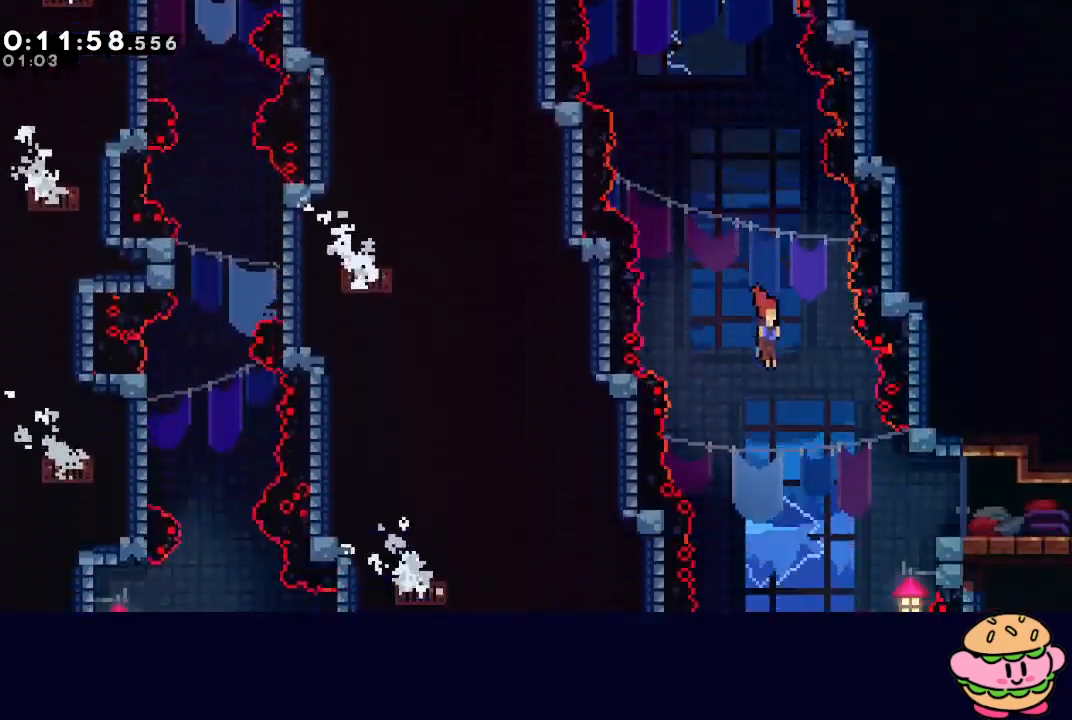
{"dt_ms": 500, "buttons": ["R1", "DPAD_RIGHT"], "left_stick": "center", "right_stick": "center", "events": [[183, "DPAD_DOWN", "up"], [183, "R1", "down"], [217, "L1", "down"], [383, "L1", "up"]]}